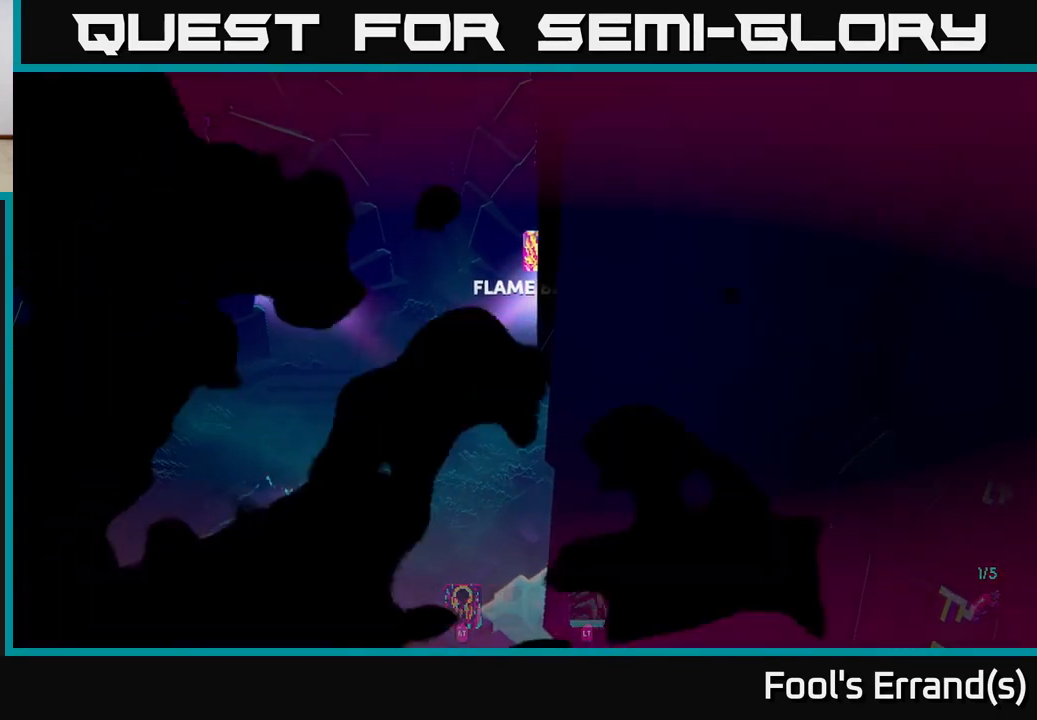
Gameplay with a controller (Xbox layout); each line is a JSON object with the inputs held at the frame after it. "events" lists button and stick changes between this image and that frame as [ms after this image, input, new state], when the widget could be followed in between. Not read: L3 R3.
{"buttons": [], "left_stick": "center", "right_stick": "center", "events": [[67, "A", "down"], [133, "A", "up"], [233, "left_stick", "center"], [250, "A", "down"], [283, "A", "up"], [400, "A", "down"], [467, "A", "up"]]}
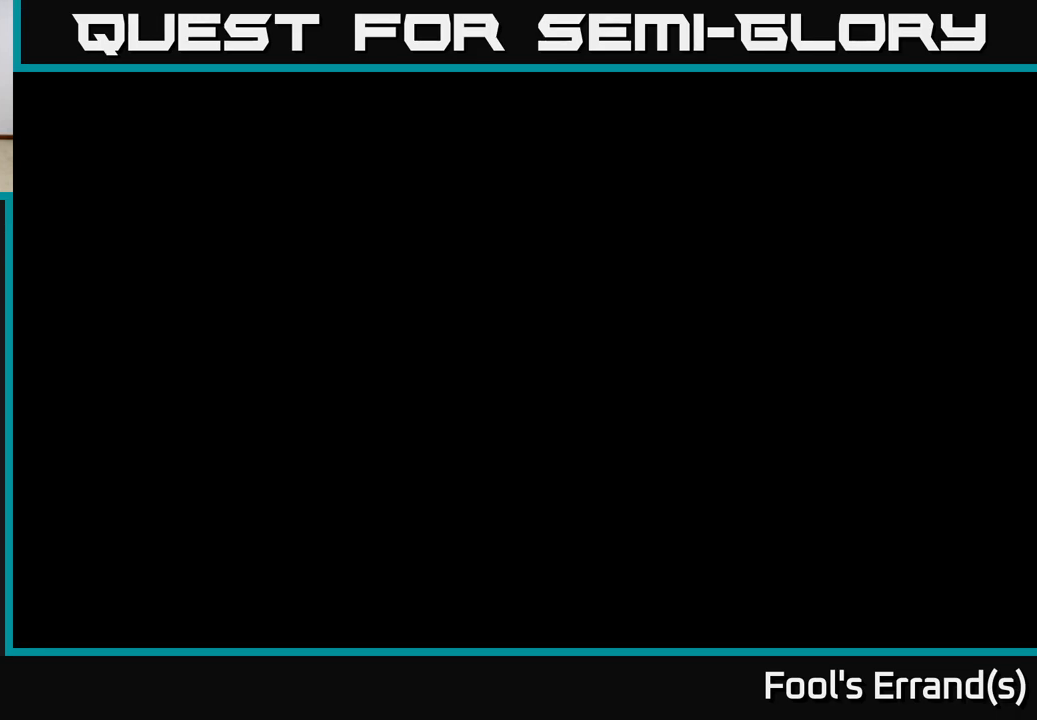
{"buttons": [], "left_stick": "center", "right_stick": "center", "events": []}
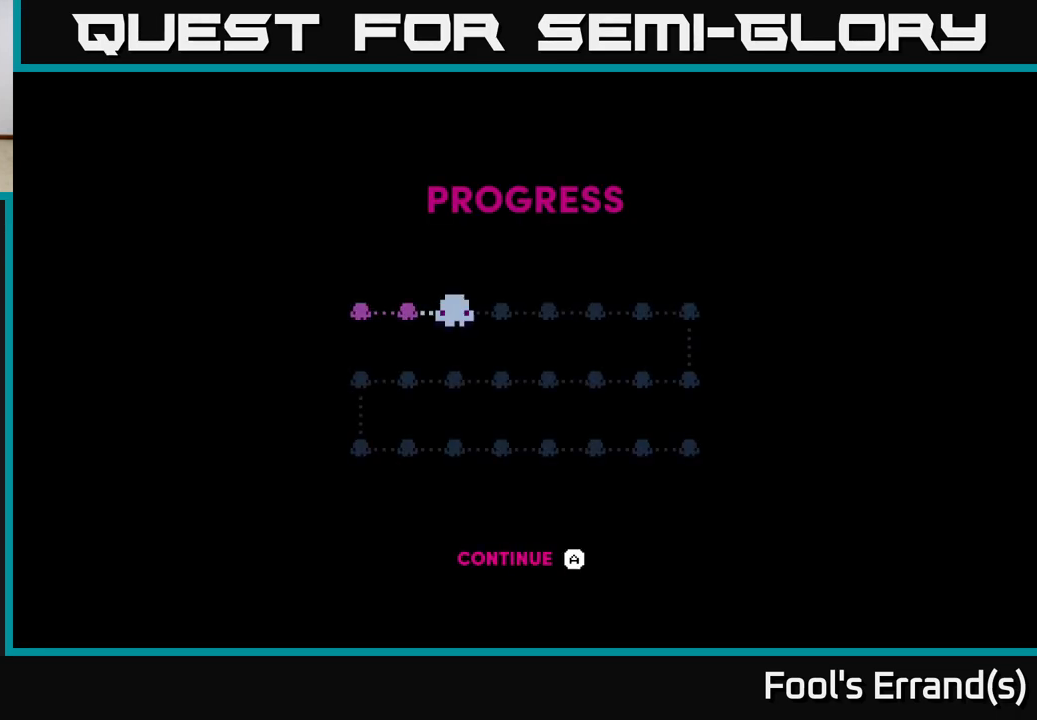
{"buttons": [], "left_stick": "center", "right_stick": "center", "events": [[350, "A", "down"], [417, "A", "up"]]}
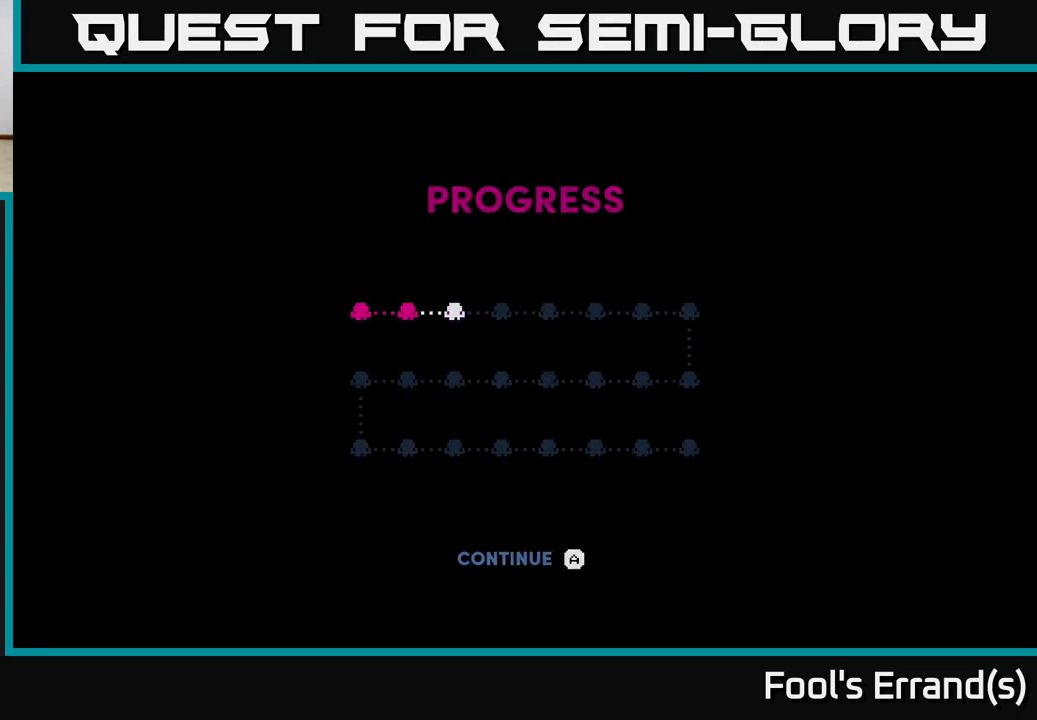
{"buttons": ["A"], "left_stick": "center", "right_stick": "center", "events": [[17, "A", "down"], [67, "A", "up"], [150, "A", "down"], [183, "A", "up"], [300, "A", "down"], [350, "A", "up"], [450, "A", "down"]]}
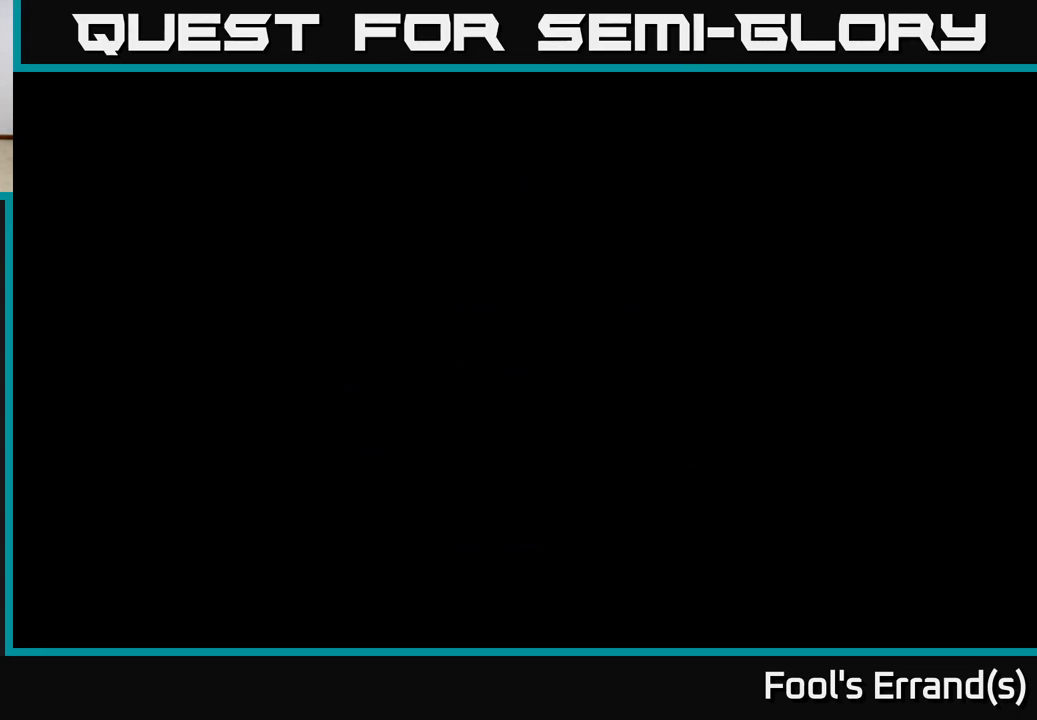
{"buttons": [], "left_stick": "center", "right_stick": "center", "events": [[17, "A", "up"], [100, "A", "down"], [167, "A", "up"], [250, "A", "down"], [333, "A", "up"], [417, "A", "down"], [483, "A", "up"]]}
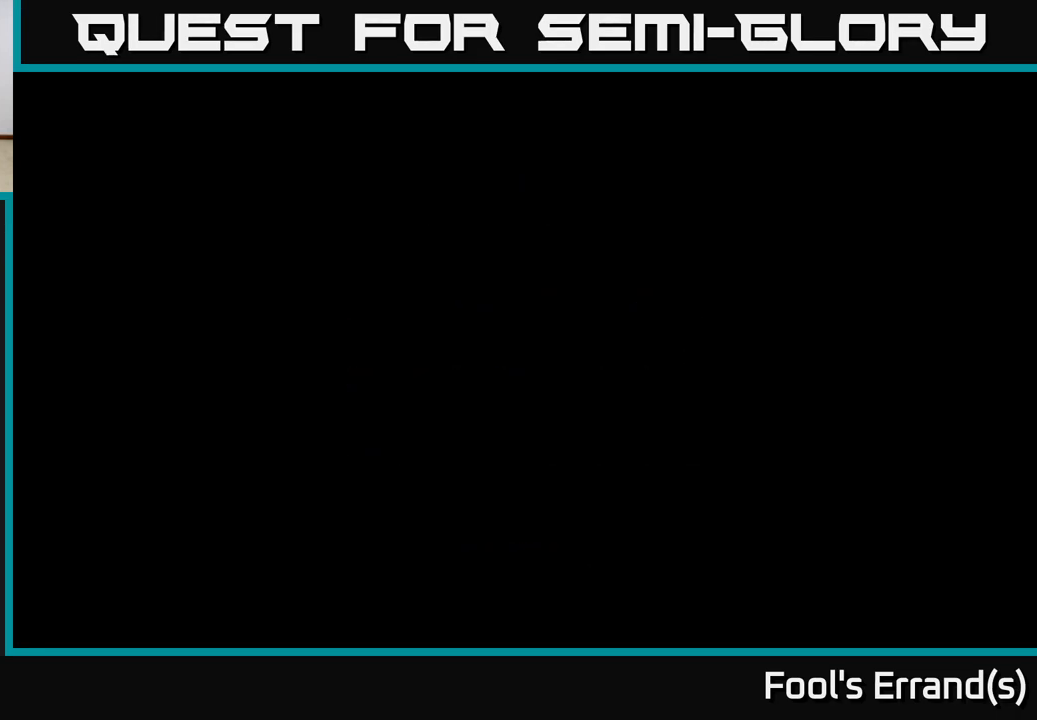
{"buttons": ["A"], "left_stick": "center", "right_stick": "center", "events": [[50, "A", "down"], [117, "A", "up"], [200, "A", "down"], [267, "A", "up"], [350, "A", "down"], [433, "A", "up"], [500, "A", "down"]]}
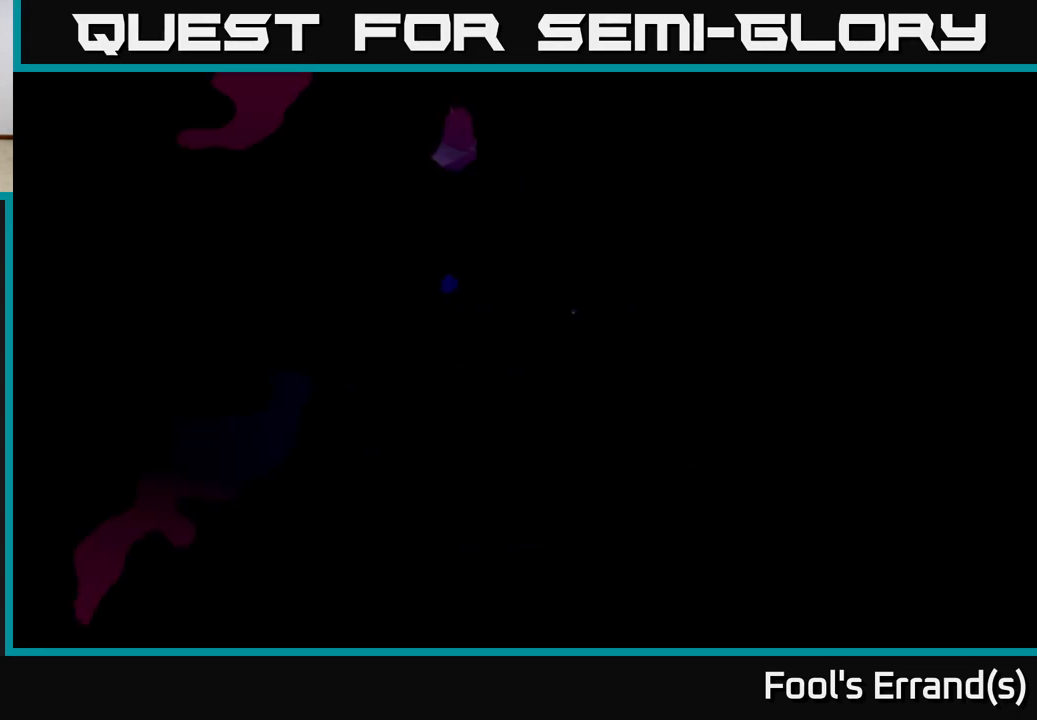
{"buttons": [], "left_stick": "up-right", "right_stick": "up-right", "events": [[83, "A", "up"], [300, "left_stick", "right"], [400, "left_stick", "up-right"], [433, "right_stick", "up-right"]]}
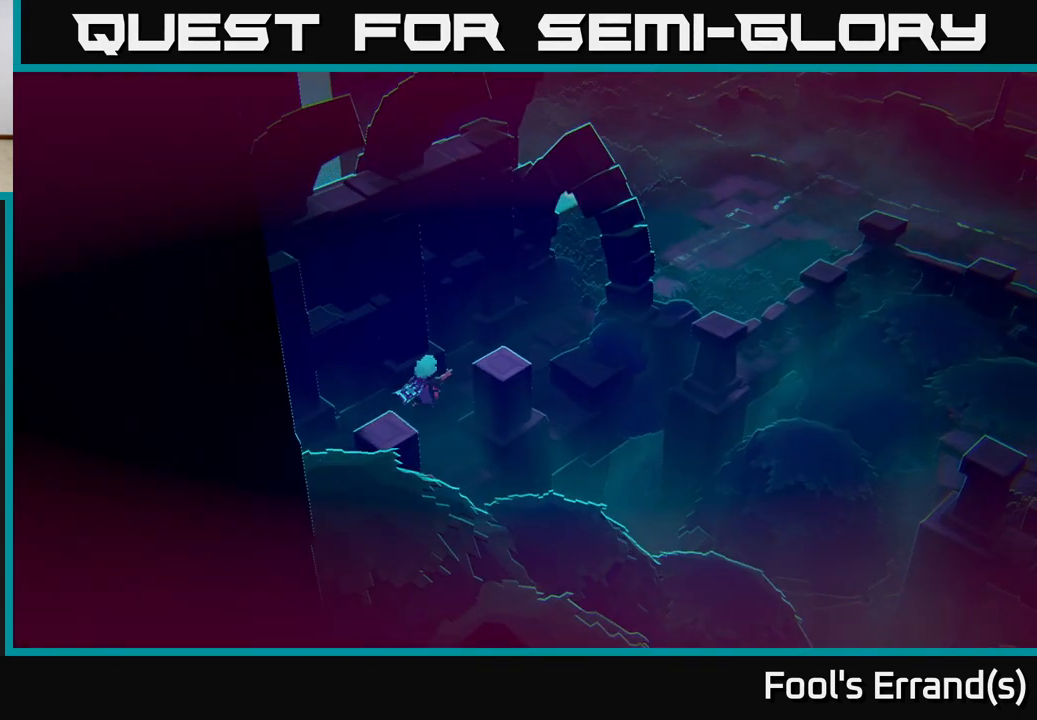
{"buttons": [], "left_stick": "up-right", "right_stick": "up-right", "events": [[250, "left_stick", "right"], [483, "left_stick", "up-right"]]}
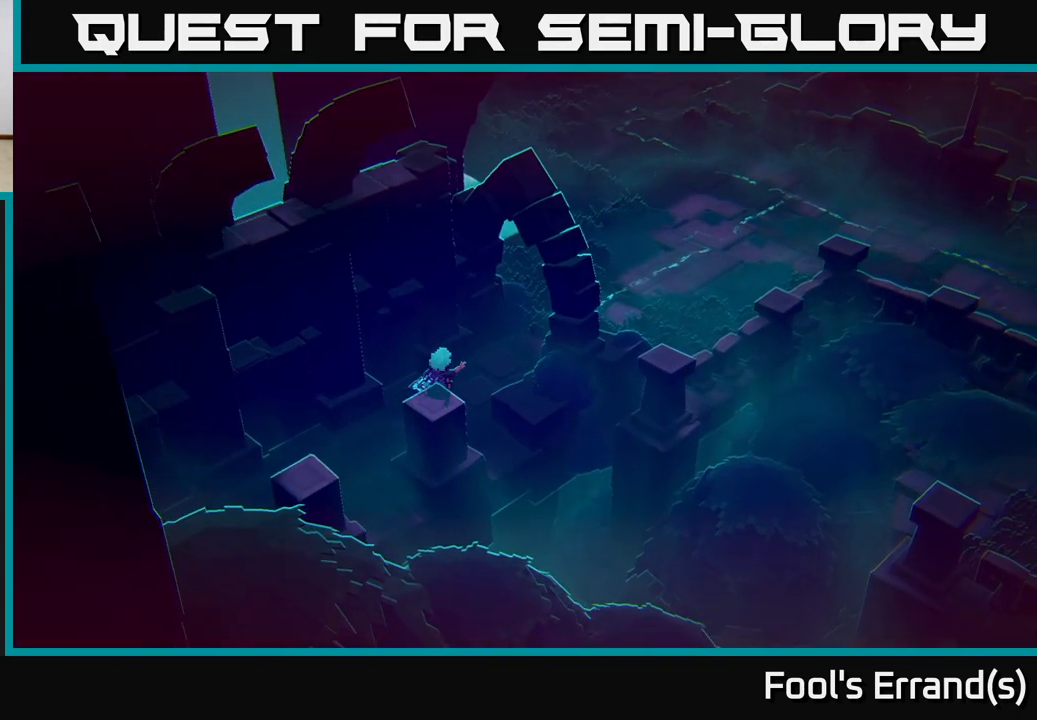
{"buttons": [], "left_stick": "up-right", "right_stick": "up-right", "events": []}
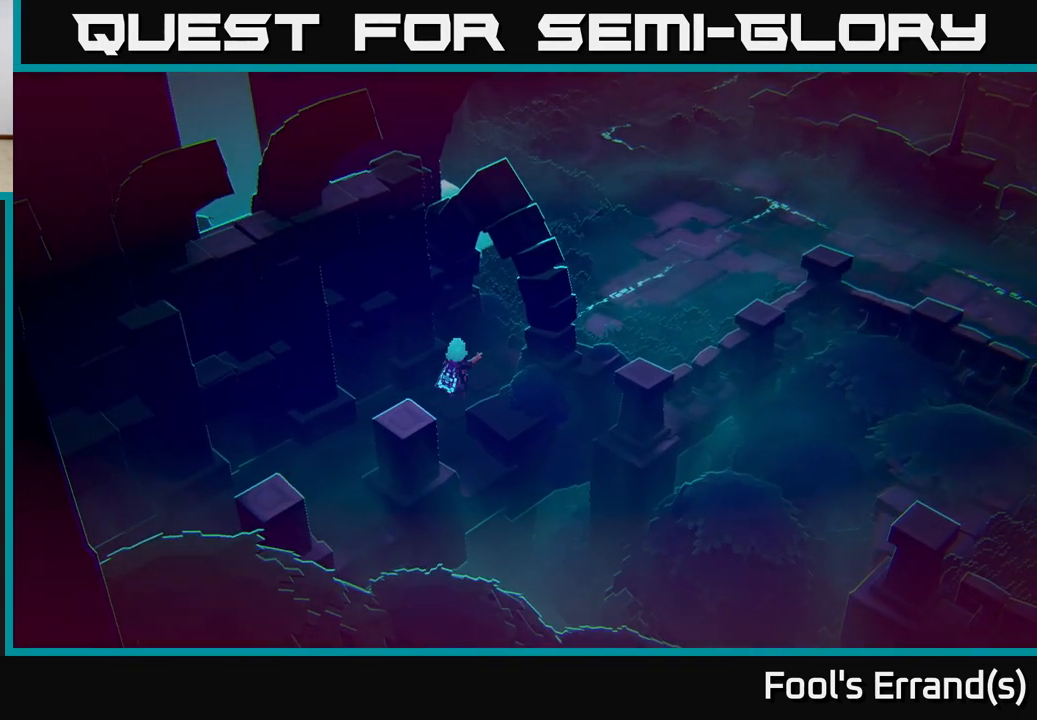
{"buttons": ["L2"], "left_stick": "up-right", "right_stick": "up-right", "events": [[433, "L2", "down"]]}
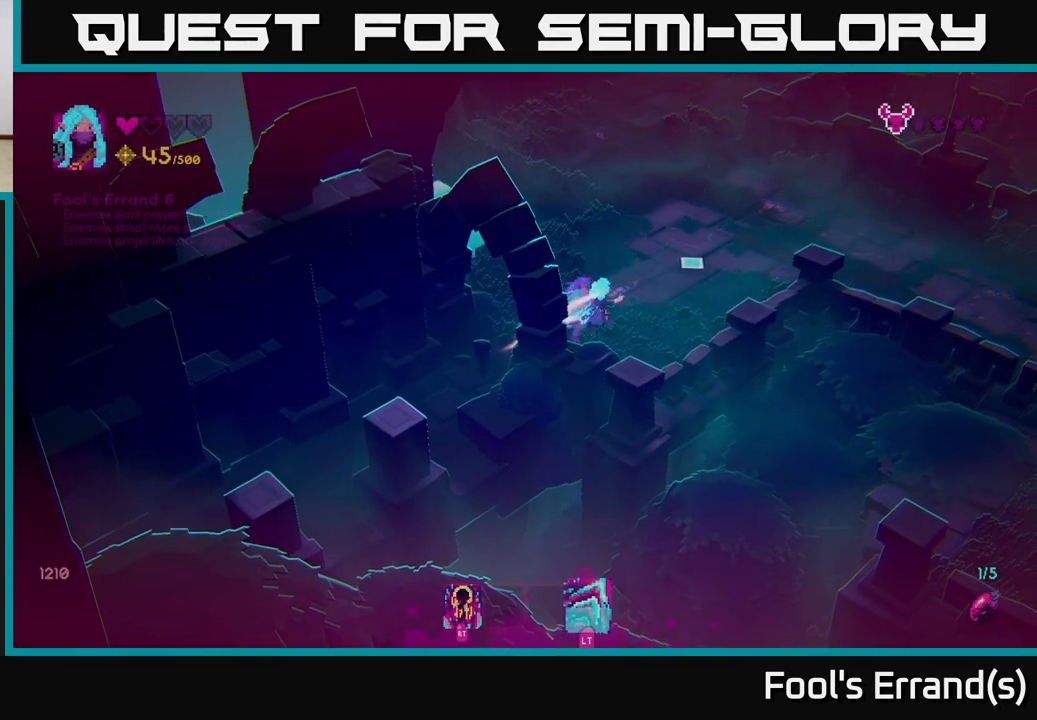
{"buttons": [], "left_stick": "up-right", "right_stick": "up-right", "events": [[67, "L2", "up"]]}
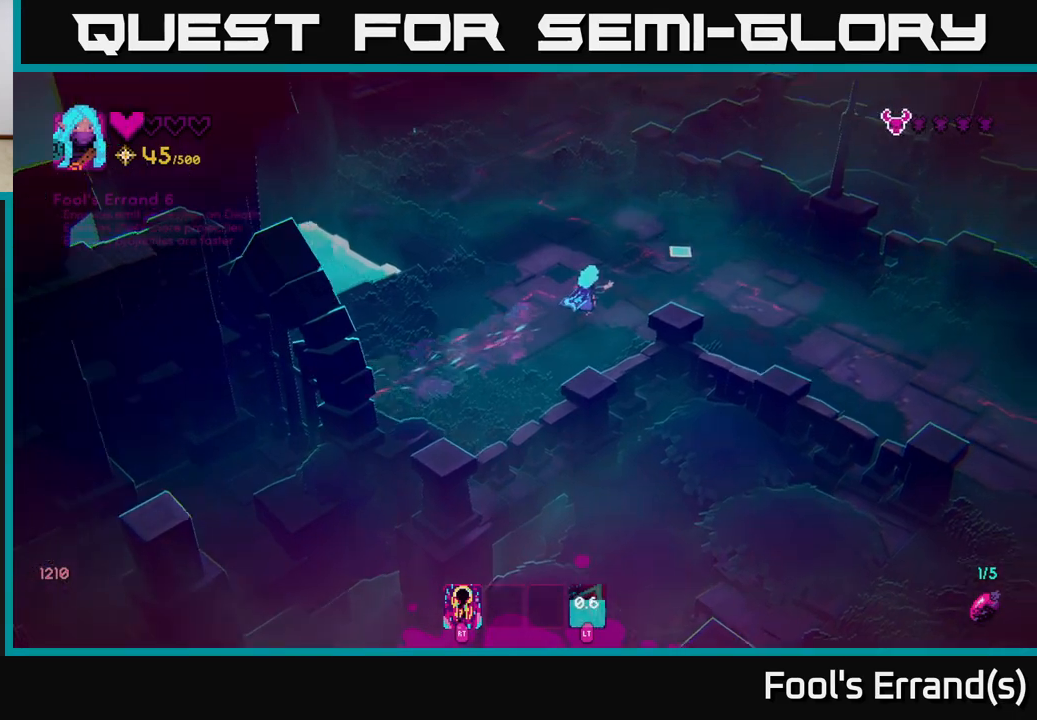
{"buttons": [], "left_stick": "up-right", "right_stick": "up-right", "events": []}
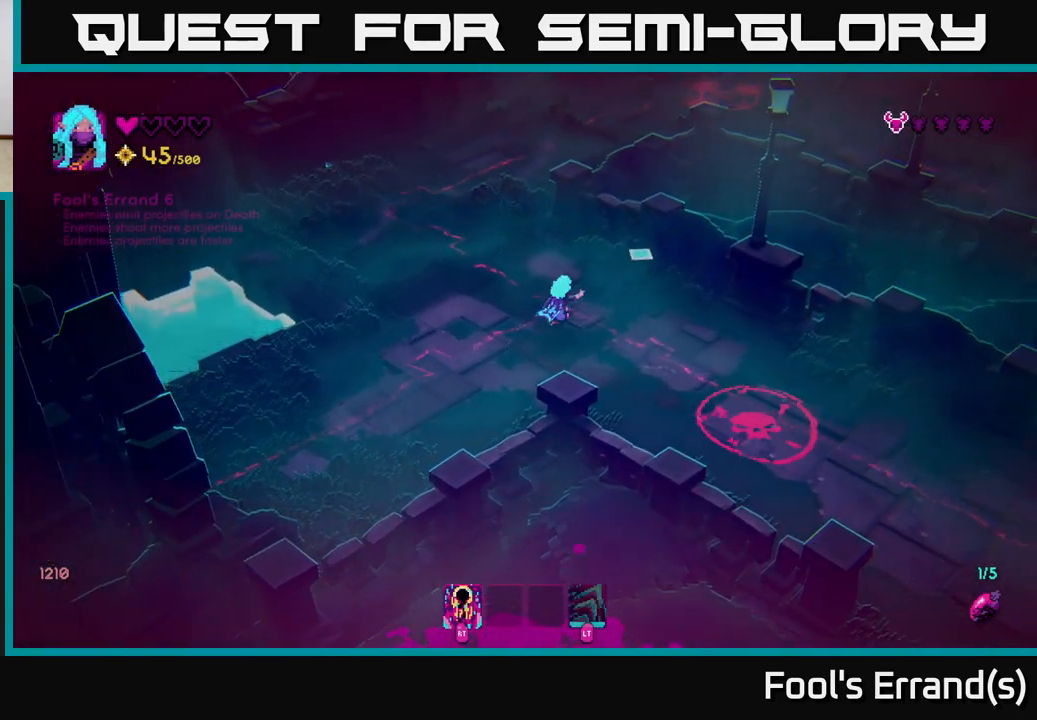
{"buttons": [], "left_stick": "down-right", "right_stick": "down-right", "events": [[33, "left_stick", "up-left"], [50, "right_stick", "up"], [300, "left_stick", "down-right"], [317, "right_stick", "down-right"]]}
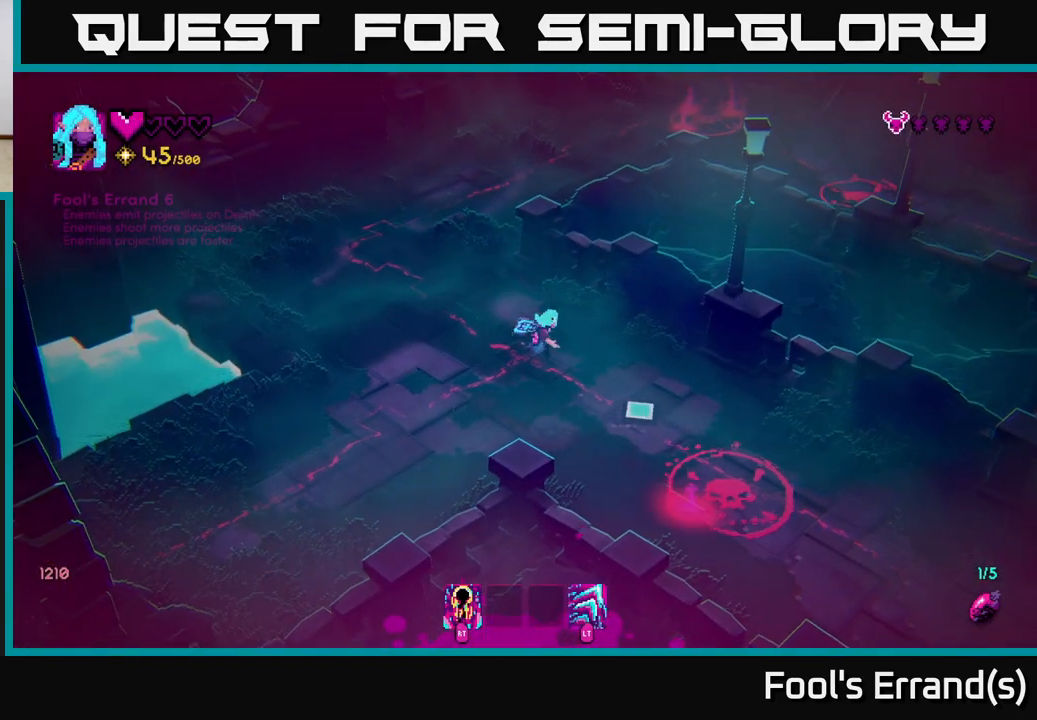
{"buttons": [], "left_stick": "up-left", "right_stick": "down-right", "events": [[100, "left_stick", "center"], [500, "left_stick", "up-left"]]}
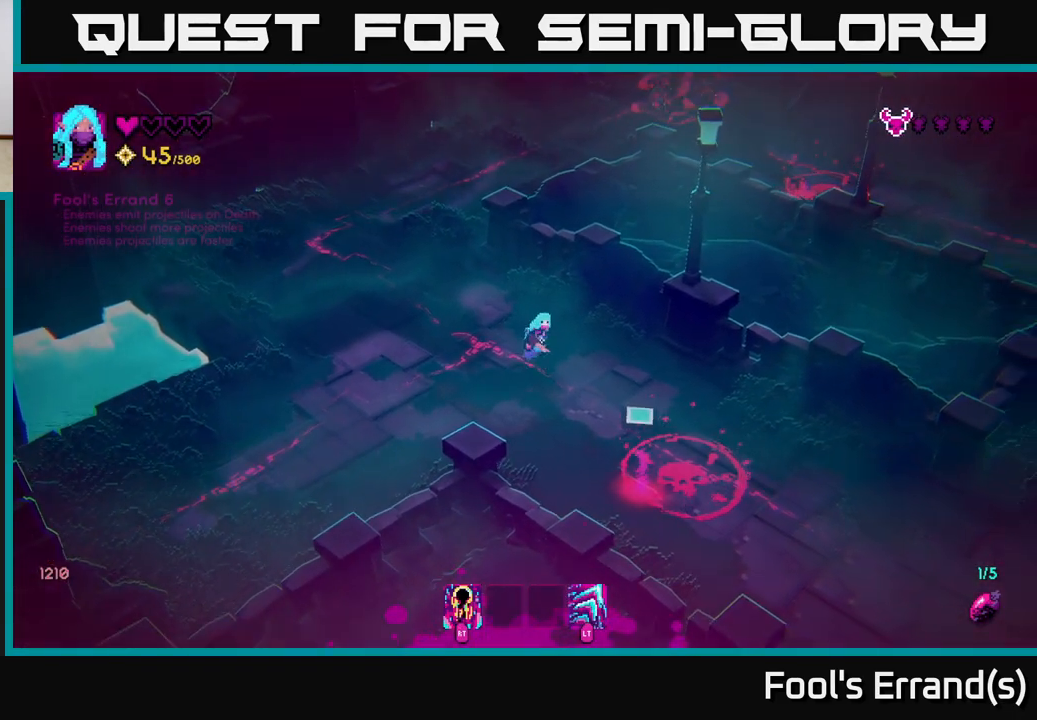
{"buttons": [], "left_stick": "down", "right_stick": "down-right", "events": [[183, "R2", "down"], [267, "R2", "up"], [417, "left_stick", "center"], [483, "left_stick", "down"]]}
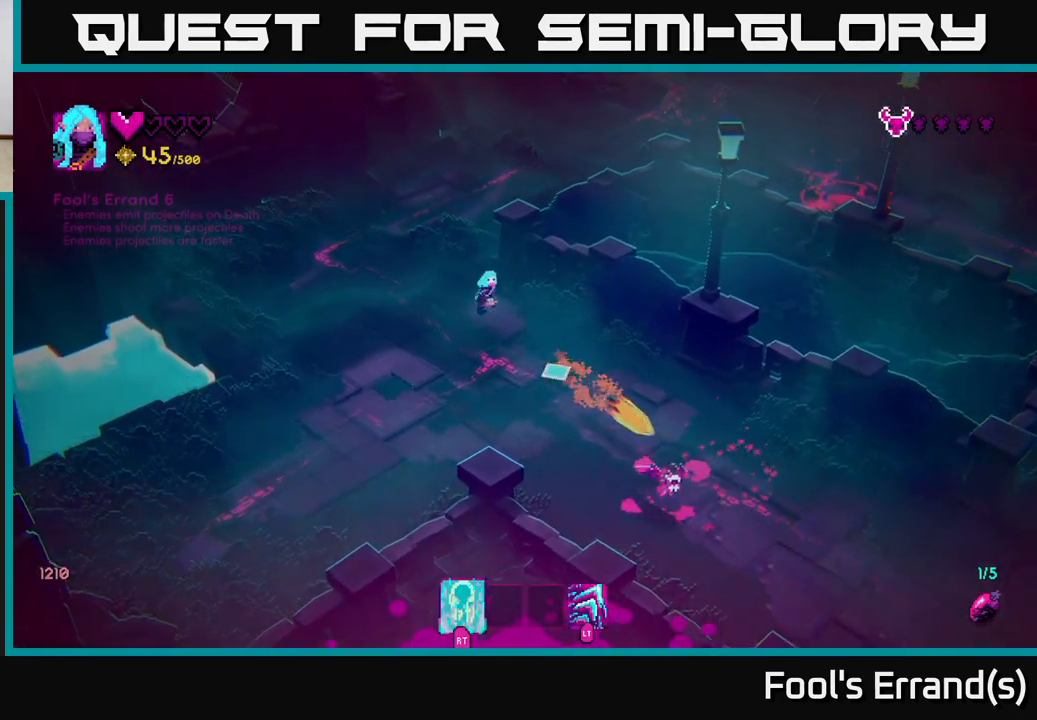
{"buttons": [], "left_stick": "down", "right_stick": "down-right", "events": [[200, "left_stick", "down-left"], [383, "left_stick", "down"]]}
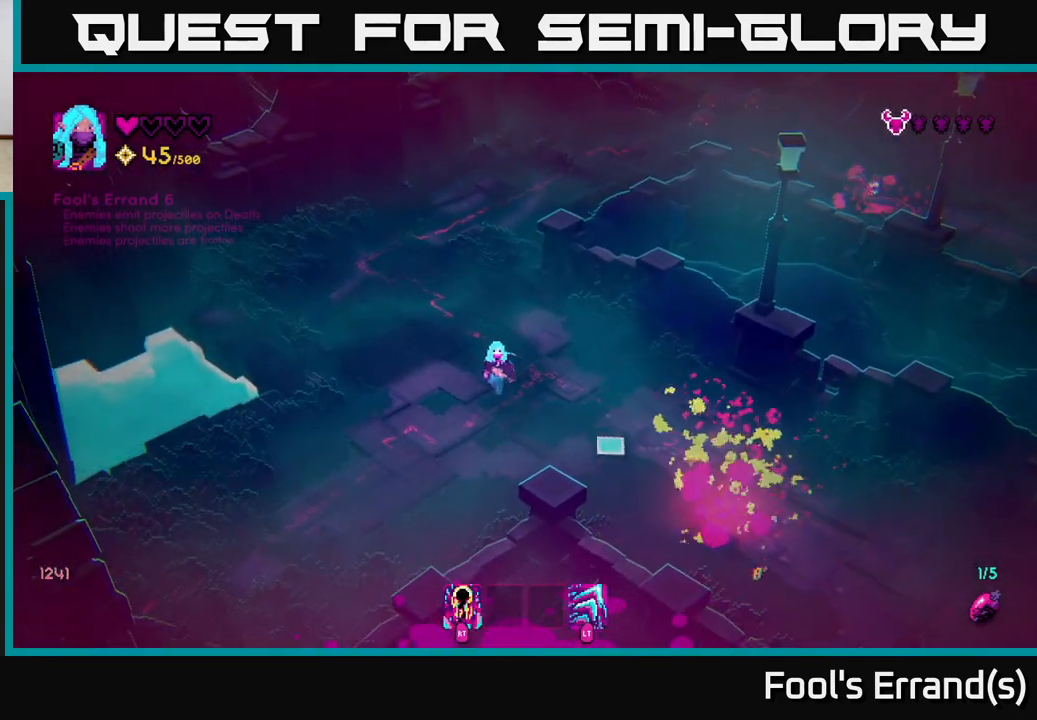
{"buttons": [], "left_stick": "right", "right_stick": "center", "events": [[117, "left_stick", "down-right"], [183, "L2", "down"], [267, "left_stick", "right"], [333, "L2", "up"], [467, "right_stick", "center"]]}
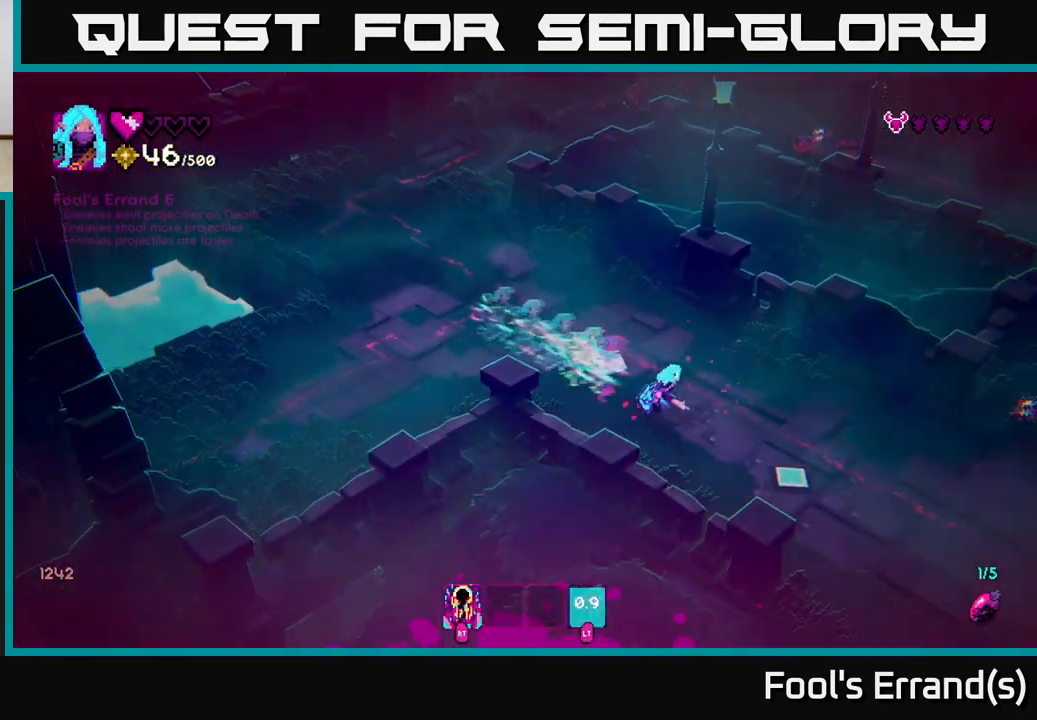
{"buttons": [], "left_stick": "left", "right_stick": "right", "events": [[67, "right_stick", "up-left"], [150, "right_stick", "center"], [300, "left_stick", "down-right"], [383, "right_stick", "right"], [450, "left_stick", "left"]]}
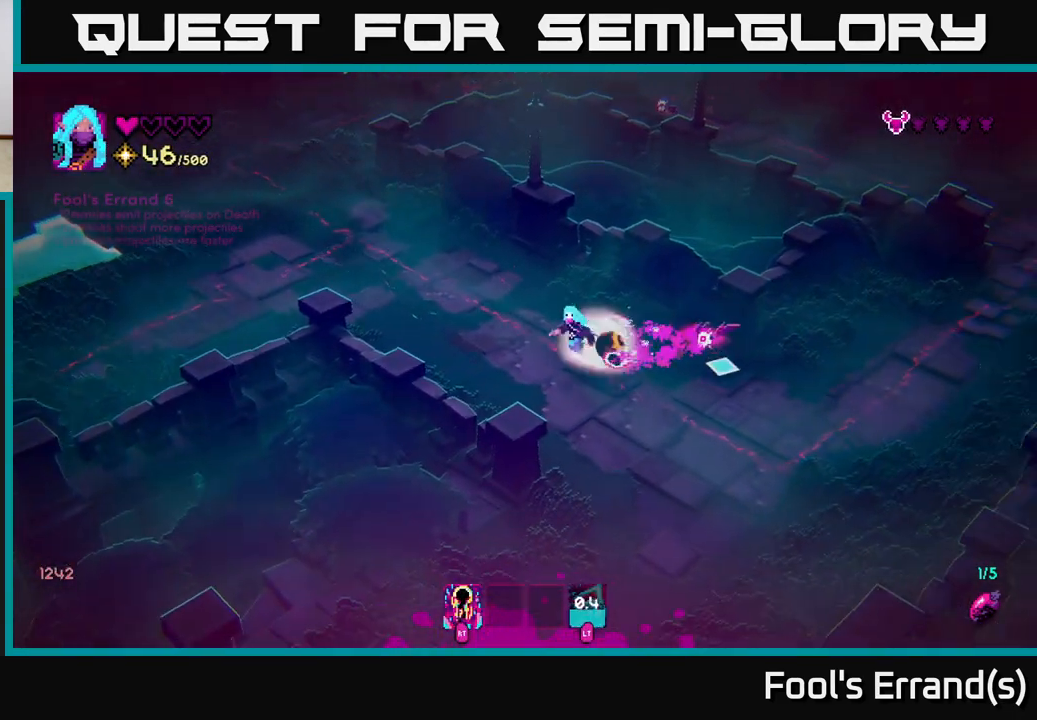
{"buttons": [], "left_stick": "up", "right_stick": "right", "events": [[17, "R2", "down"], [33, "left_stick", "up-left"], [150, "R2", "up"], [167, "L2", "down"], [300, "L2", "up"], [350, "left_stick", "up"]]}
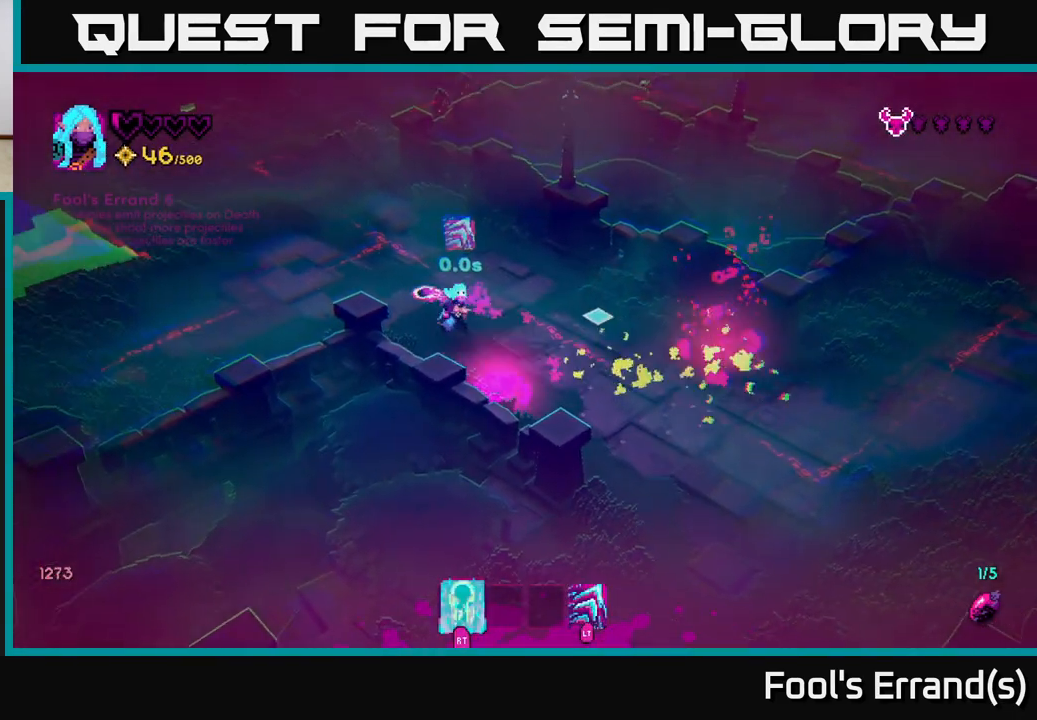
{"buttons": [], "left_stick": "down-right", "right_stick": "right", "events": [[100, "left_stick", "up-right"], [317, "left_stick", "down-right"]]}
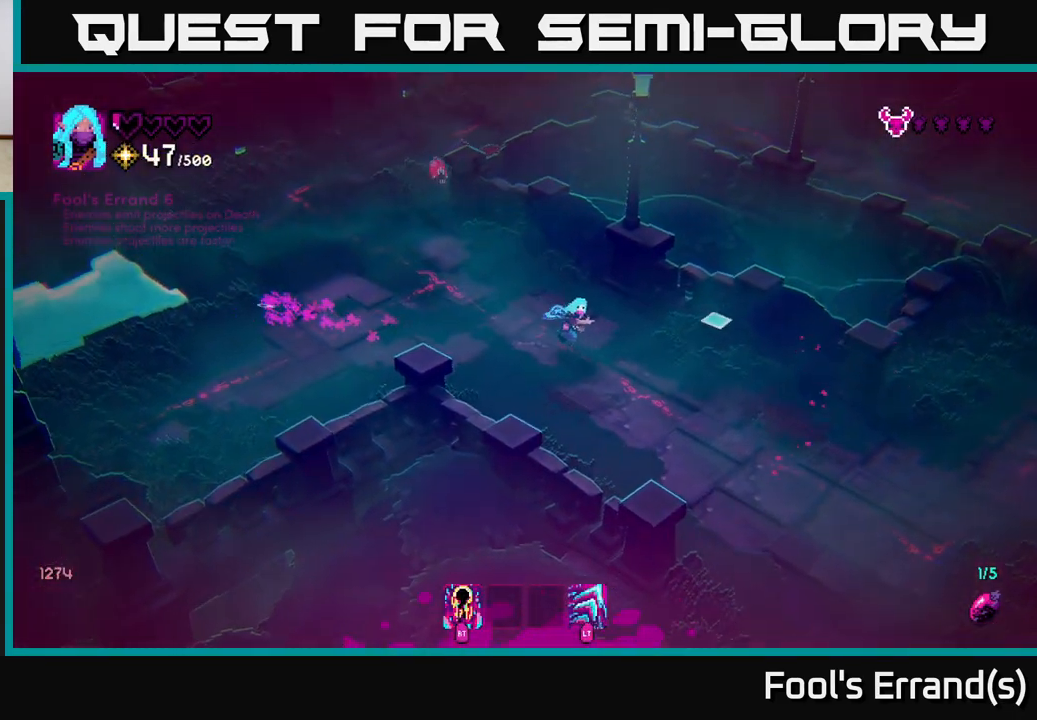
{"buttons": ["R2"], "left_stick": "up-left", "right_stick": "up-left", "events": [[150, "right_stick", "up-left"], [217, "left_stick", "down-left"], [317, "left_stick", "up-left"], [500, "R2", "down"]]}
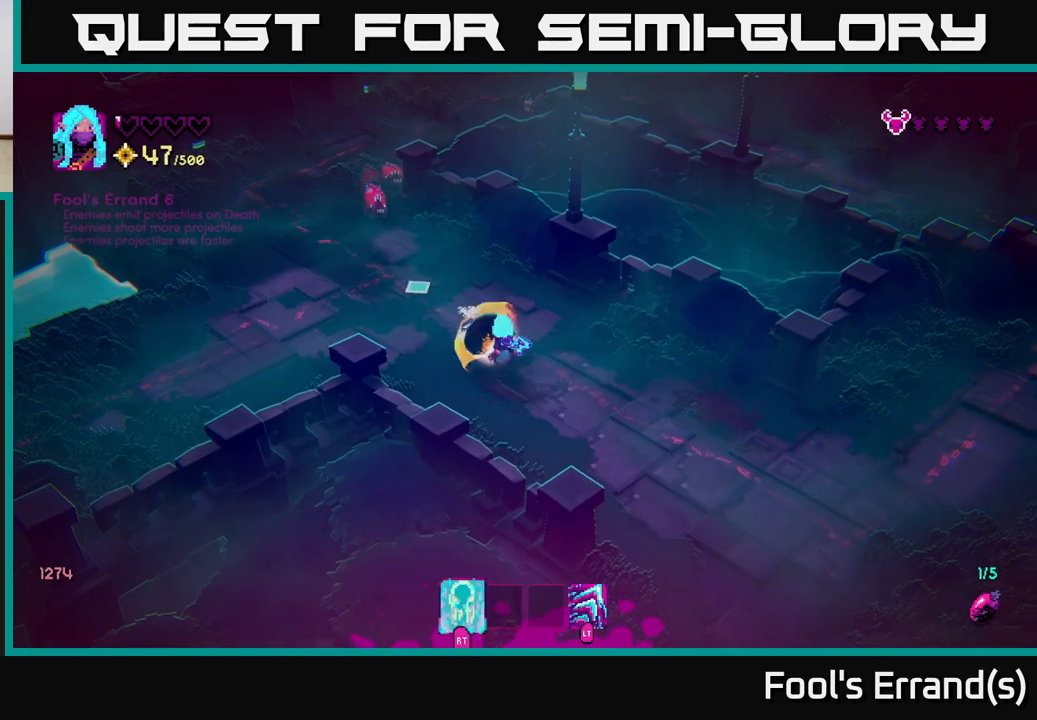
{"buttons": [], "left_stick": "down", "right_stick": "up", "events": [[17, "left_stick", "down-right"], [117, "R2", "up"], [183, "right_stick", "up"], [433, "left_stick", "down"]]}
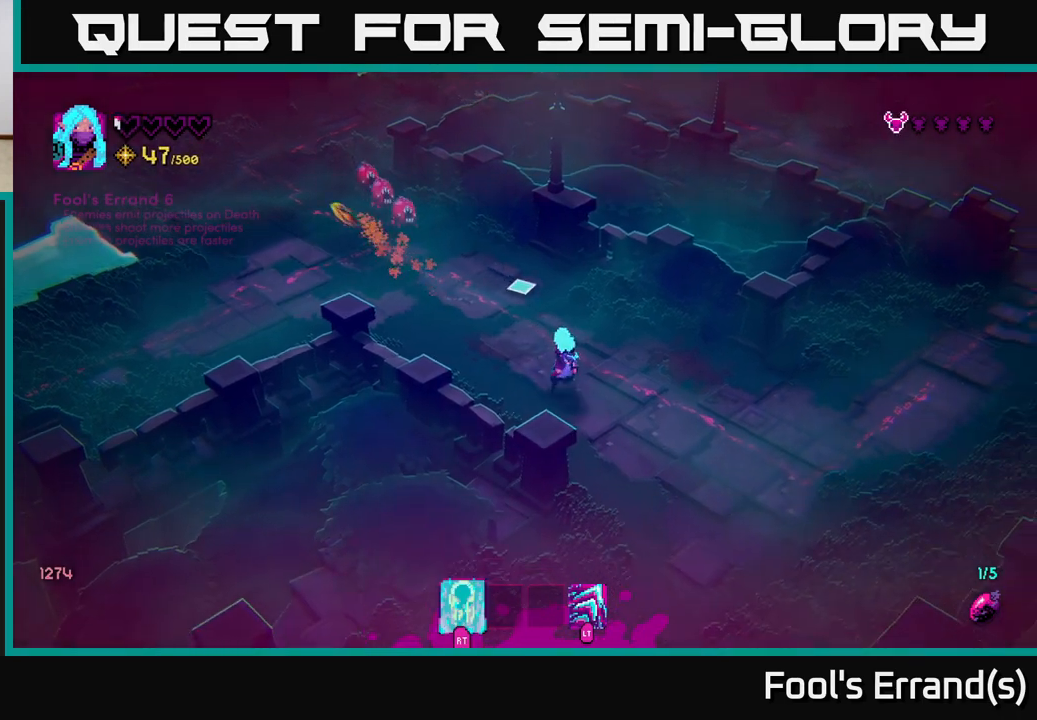
{"buttons": ["R2"], "left_stick": "right", "right_stick": "up-left", "events": [[167, "left_stick", "right"], [250, "left_stick", "up"], [317, "right_stick", "up-left"], [417, "R2", "down"], [467, "left_stick", "right"]]}
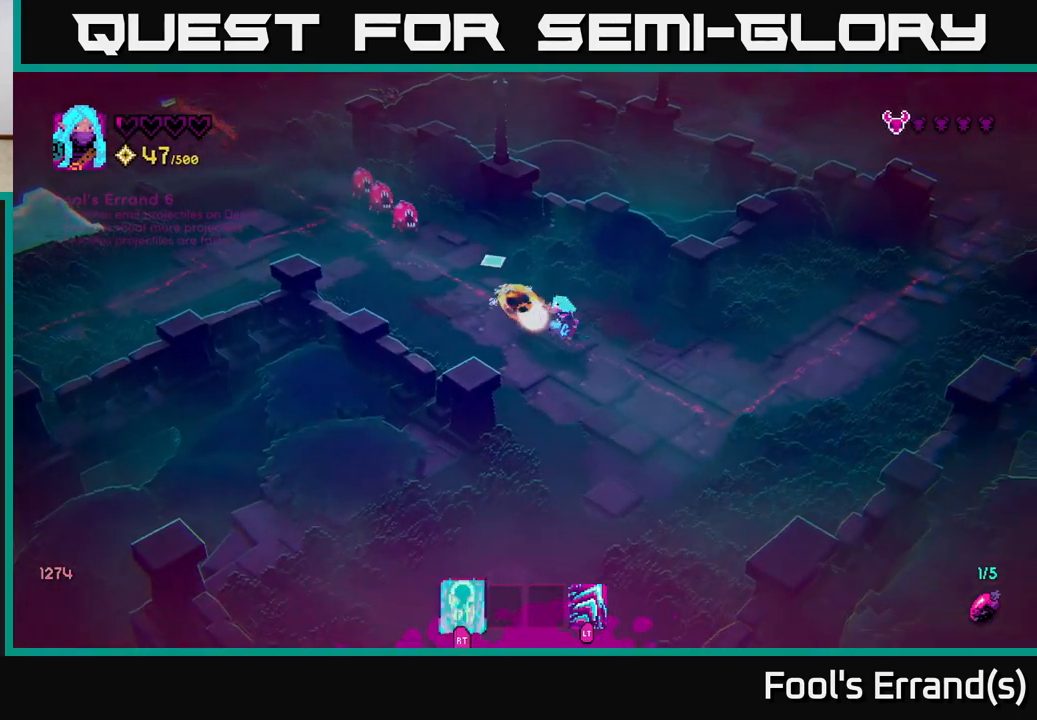
{"buttons": [], "left_stick": "down", "right_stick": "up-left", "events": [[17, "R2", "up"], [83, "R2", "down"], [117, "left_stick", "down-right"], [167, "R2", "up"], [400, "left_stick", "down"]]}
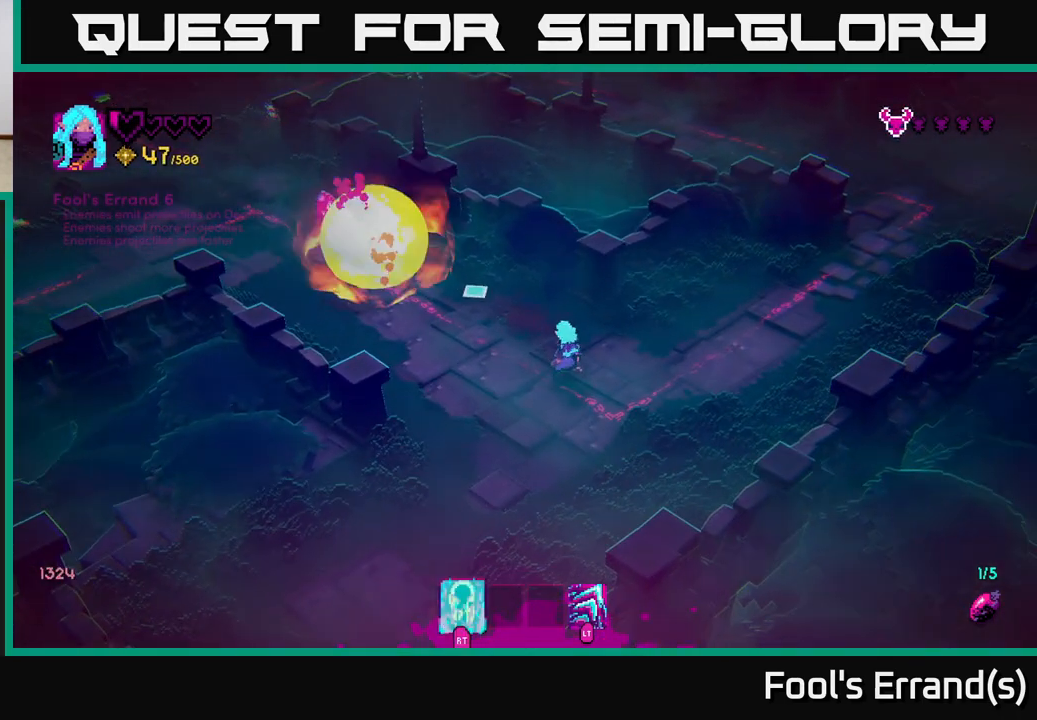
{"buttons": ["R2"], "left_stick": "down-right", "right_stick": "up-left", "events": [[67, "left_stick", "center"], [433, "left_stick", "down"], [483, "left_stick", "down-right"], [500, "R2", "down"]]}
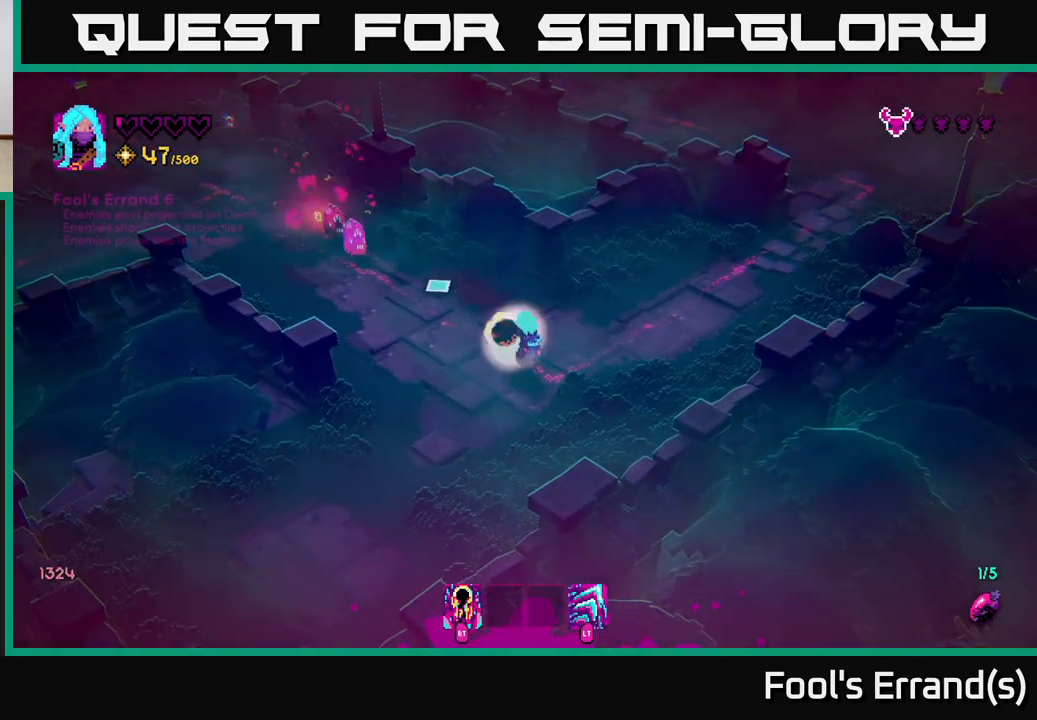
{"buttons": [], "left_stick": "up-right", "right_stick": "up-left", "events": [[83, "R2", "up"], [217, "left_stick", "up-right"]]}
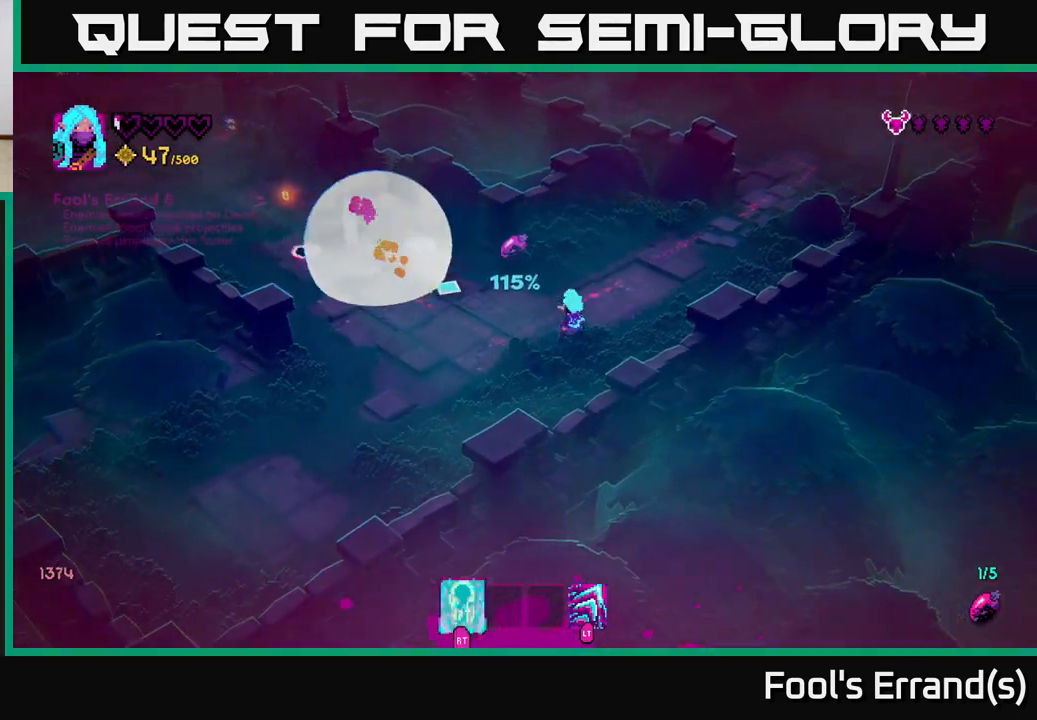
{"buttons": [], "left_stick": "down-left", "right_stick": "up-left", "events": [[50, "left_stick", "right"], [217, "left_stick", "down"], [333, "left_stick", "down-left"]]}
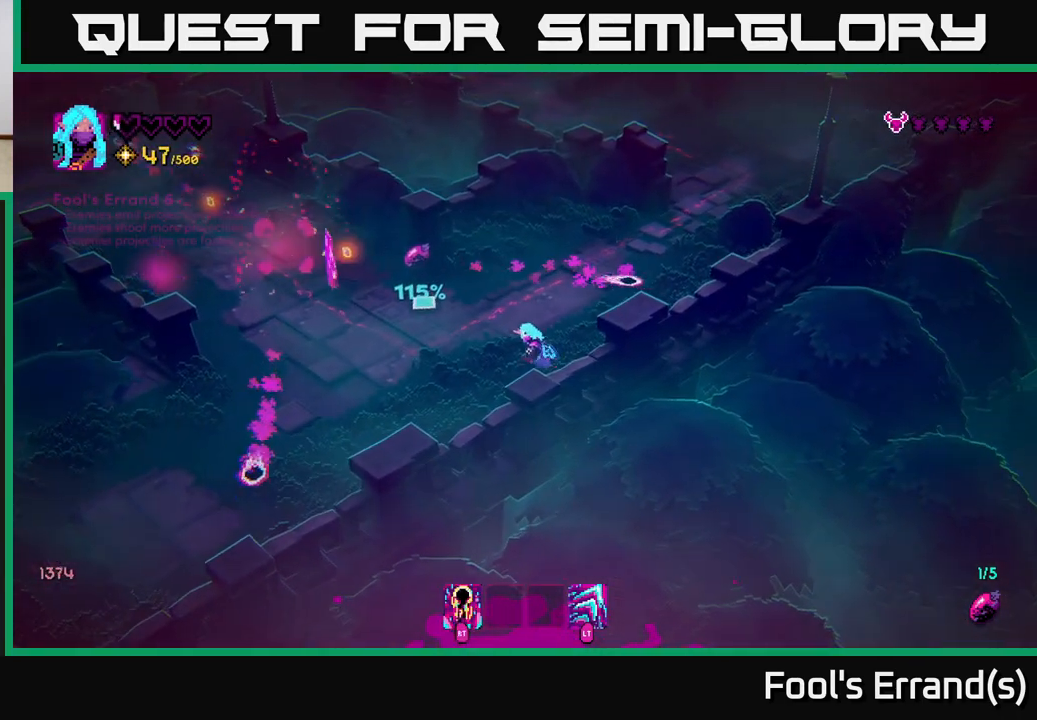
{"buttons": ["L2"], "left_stick": "up-right", "right_stick": "up-left", "events": [[133, "left_stick", "up-left"], [183, "R2", "down"], [267, "left_stick", "right"], [283, "R2", "up"], [383, "left_stick", "up-right"], [400, "L2", "down"]]}
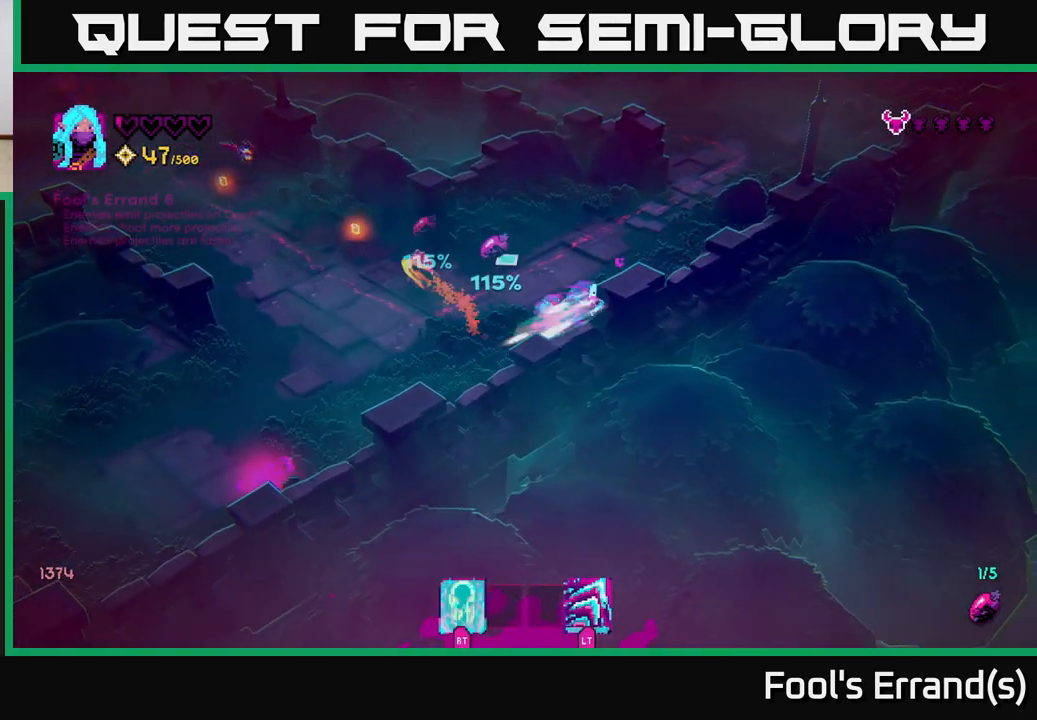
{"buttons": [], "left_stick": "up-left", "right_stick": "up-left", "events": [[50, "L2", "up"], [100, "left_stick", "up"], [483, "left_stick", "up-left"]]}
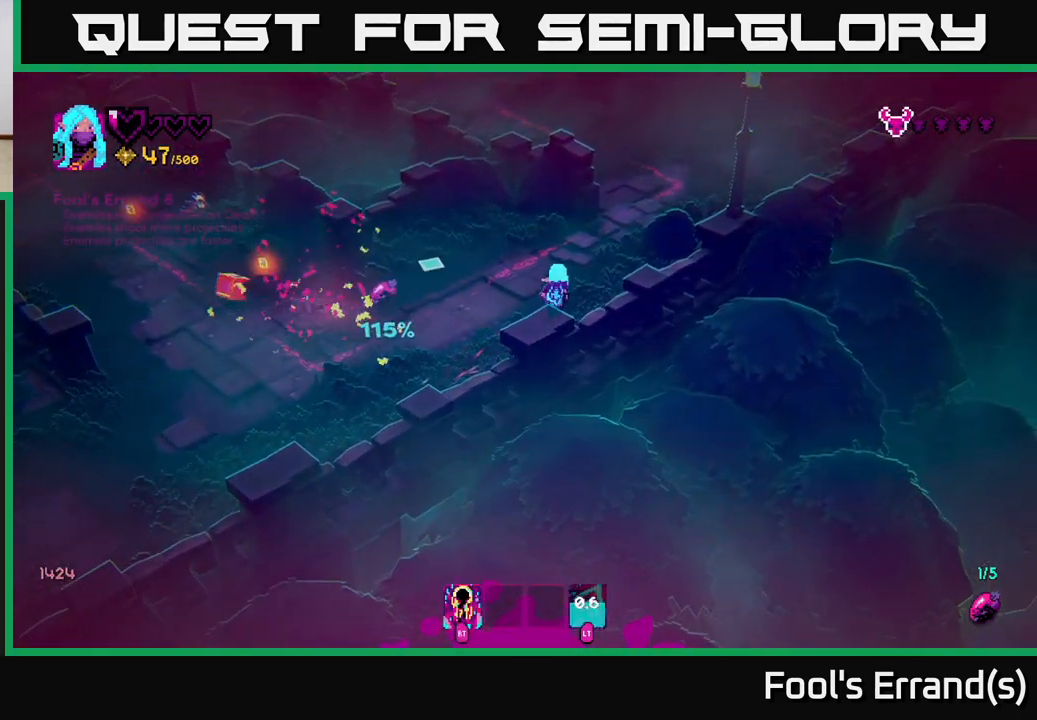
{"buttons": [], "left_stick": "down-left", "right_stick": "up-left", "events": [[33, "left_stick", "left"], [417, "left_stick", "down-left"]]}